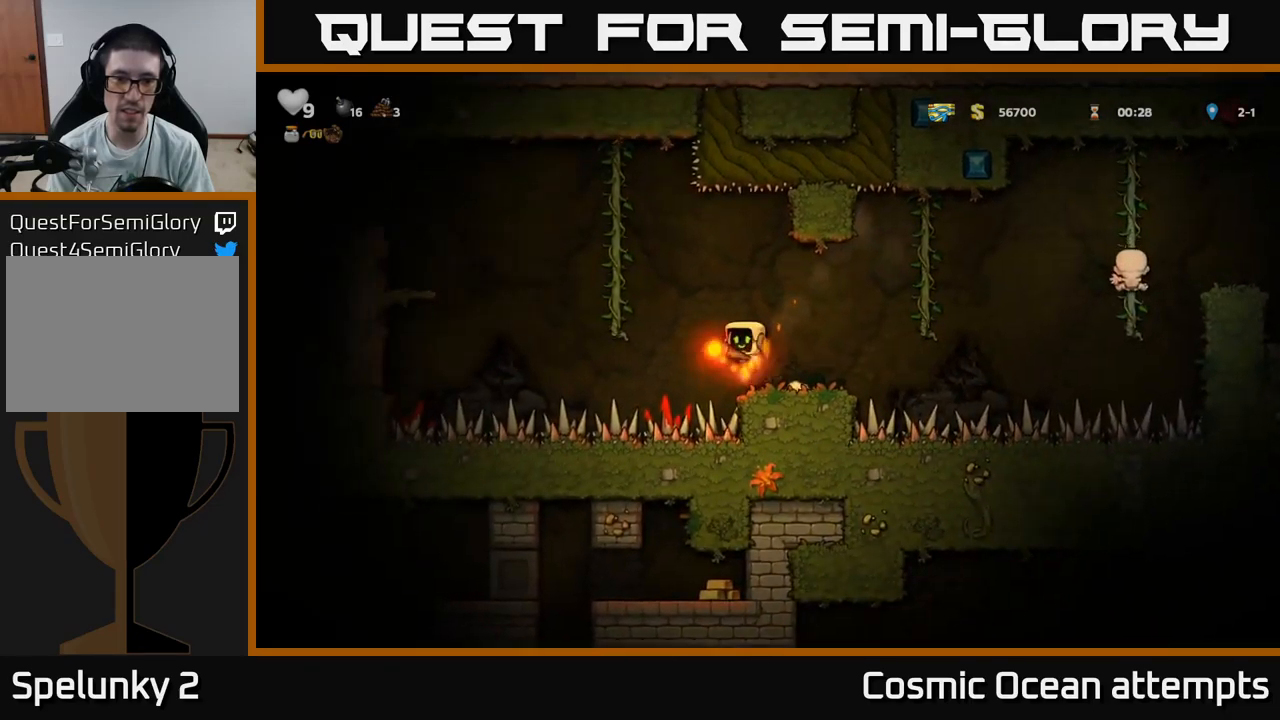
Gameplay with a controller (Xbox layout); each line is a JSON object with the inputs held at the frame after it. "events" lists button and stick changes between this image and that frame as [ms after this image, input, new state], when the widget could be followed in between.
{"buttons": ["A", "DPAD_LEFT"], "left_stick": "center", "right_stick": "center", "events": [[183, "A", "up"], [200, "DPAD_LEFT", "up"], [200, "DPAD_UP", "down"], [266, "DPAD_LEFT", "down"], [300, "DPAD_UP", "up"], [333, "A", "down"]]}
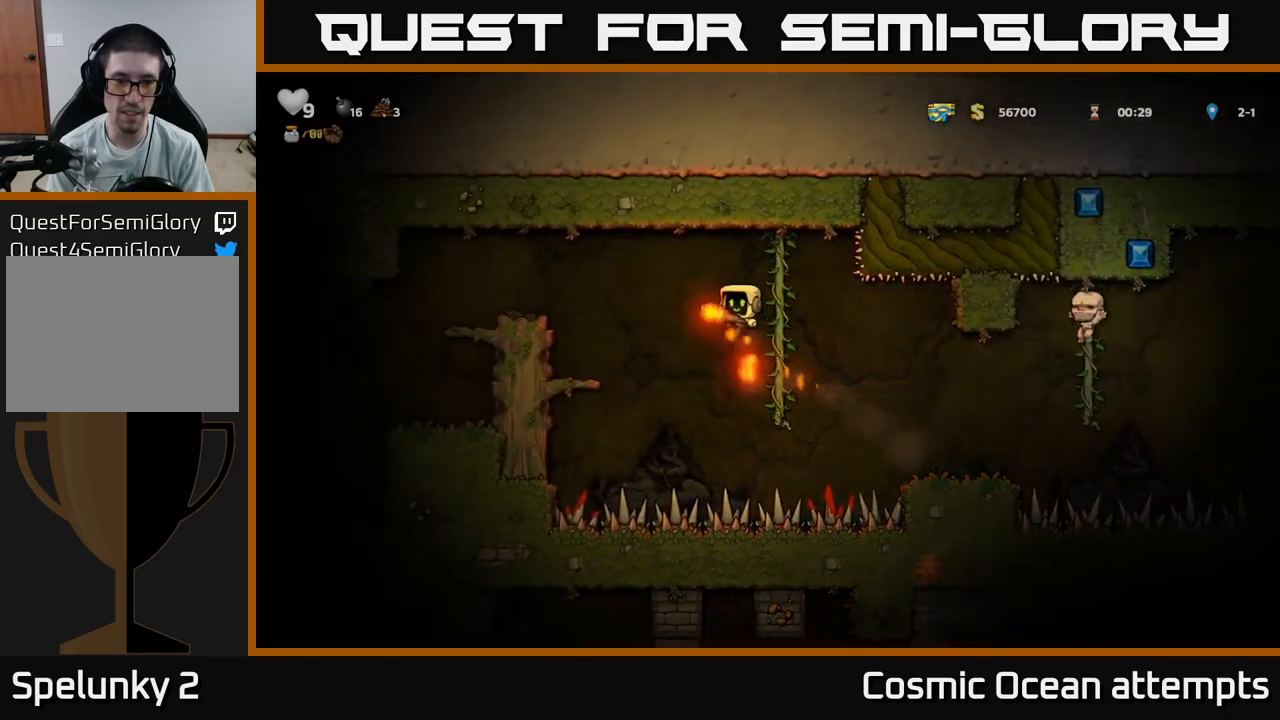
{"buttons": ["A", "DPAD_LEFT"], "left_stick": "center", "right_stick": "center", "events": [[200, "A", "up"], [333, "DPAD_LEFT", "up"], [466, "A", "down"], [483, "DPAD_LEFT", "down"]]}
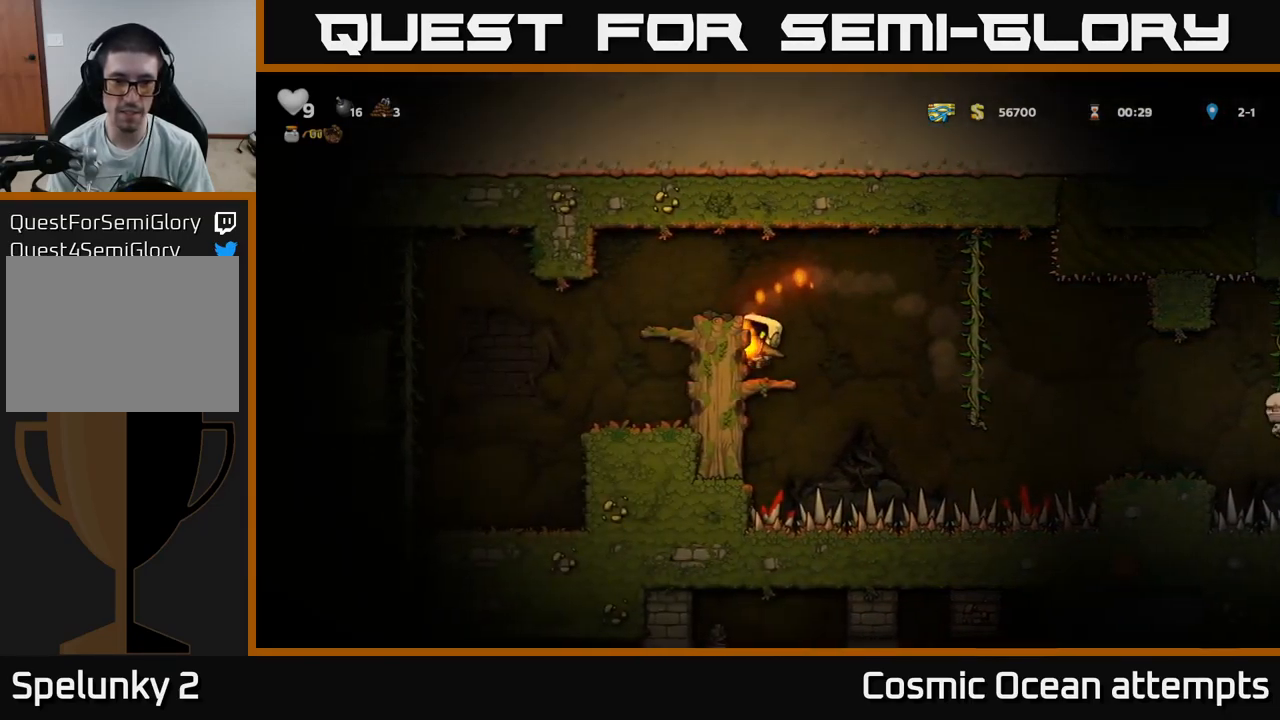
{"buttons": [], "left_stick": "center", "right_stick": "center", "events": [[200, "A", "up"], [450, "DPAD_LEFT", "up"]]}
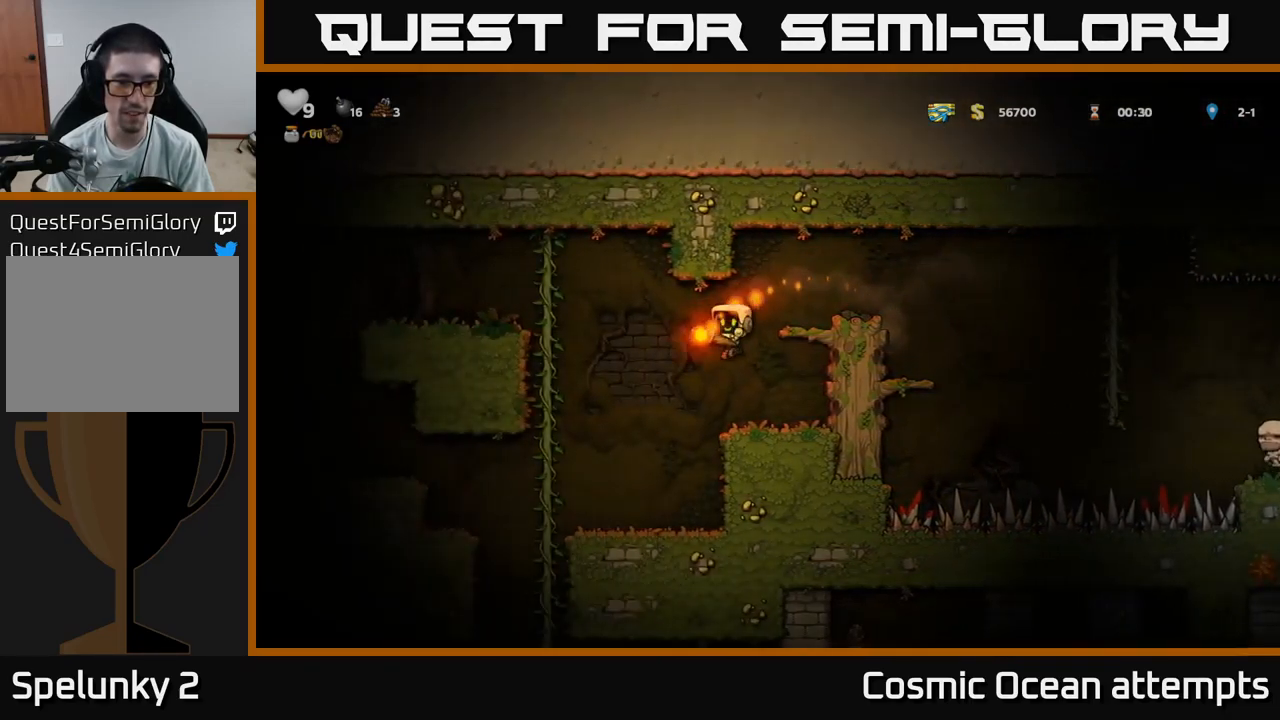
{"buttons": ["DPAD_DOWN"], "left_stick": "center", "right_stick": "center", "events": [[83, "DPAD_LEFT", "down"], [350, "DPAD_UP", "down"], [416, "DPAD_LEFT", "up"], [466, "DPAD_UP", "up"], [500, "DPAD_DOWN", "down"]]}
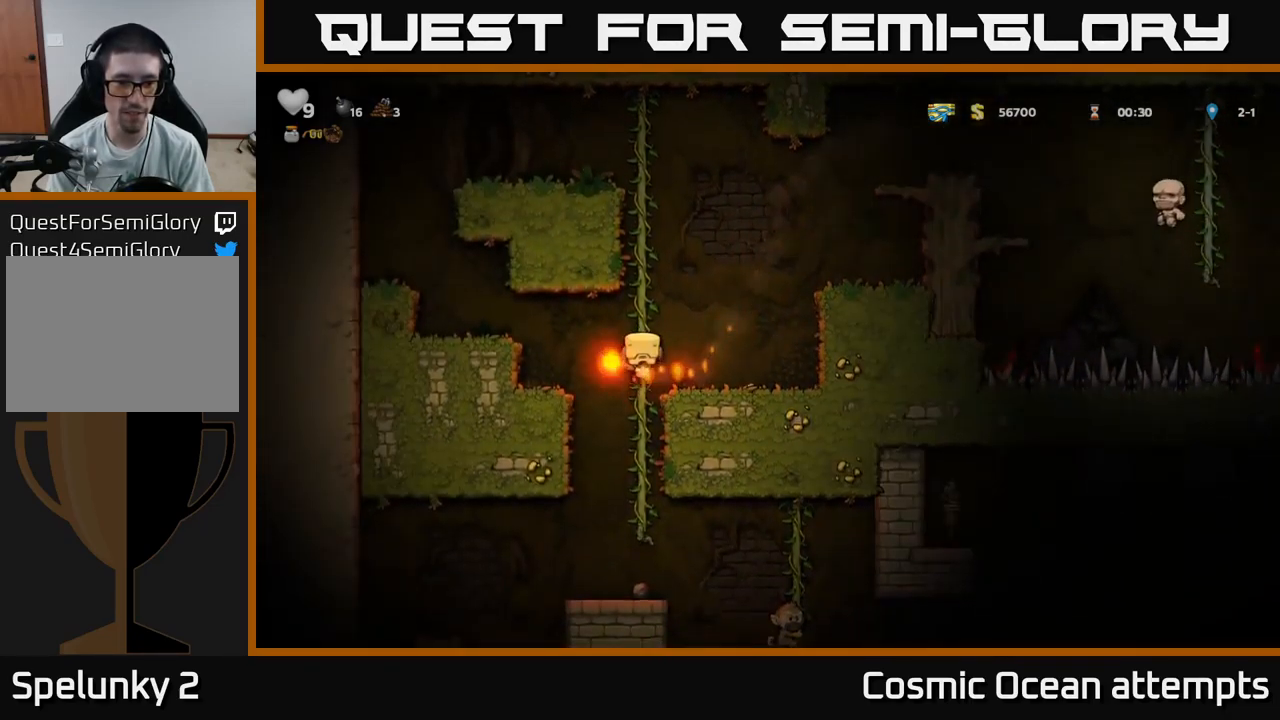
{"buttons": [], "left_stick": "center", "right_stick": "center", "events": [[66, "A", "down"], [183, "DPAD_DOWN", "up"], [200, "A", "up"]]}
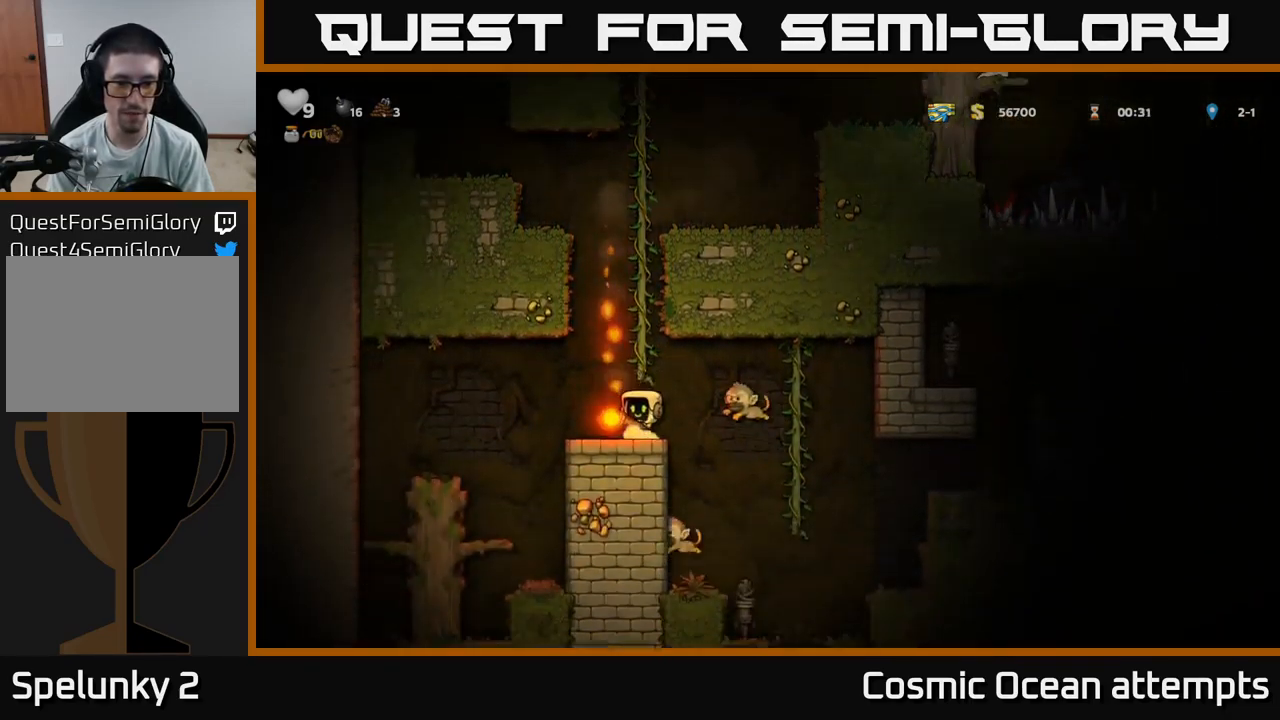
{"buttons": ["DPAD_RIGHT"], "left_stick": "center", "right_stick": "center", "events": [[116, "DPAD_LEFT", "down"], [200, "A", "down"], [366, "DPAD_LEFT", "up"], [400, "A", "up"], [416, "DPAD_RIGHT", "down"]]}
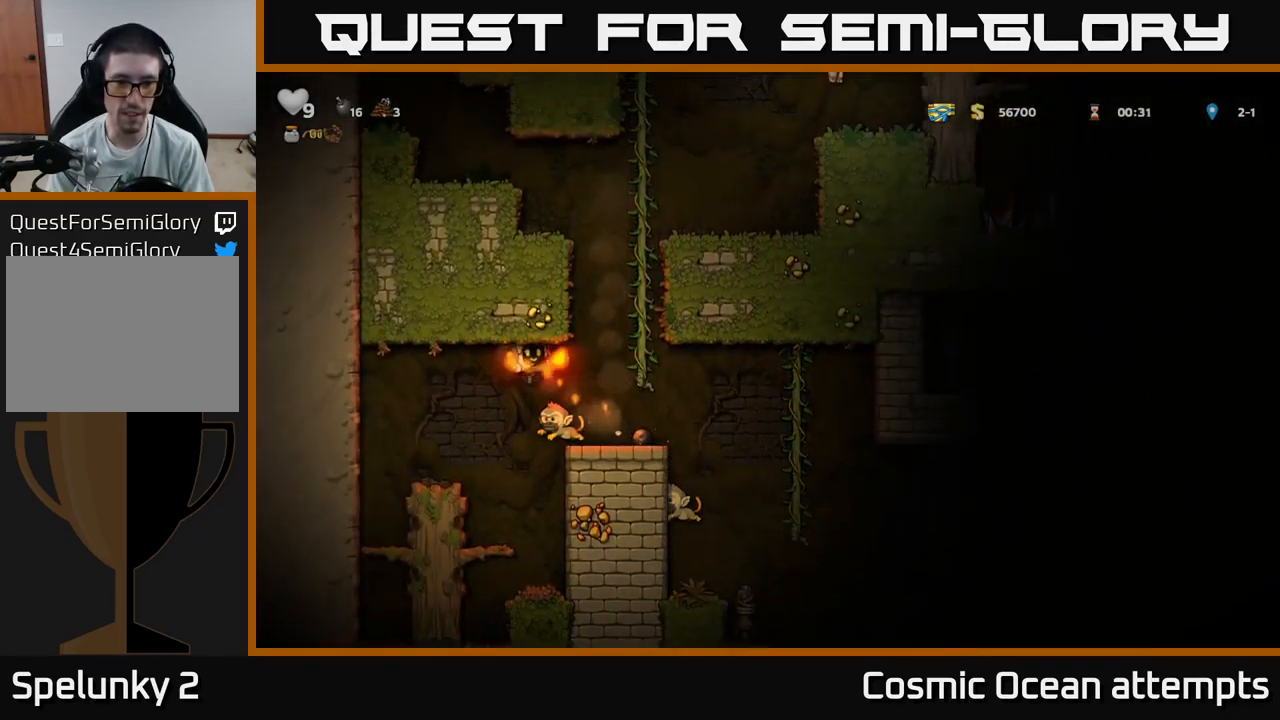
{"buttons": [], "left_stick": "center", "right_stick": "center", "events": [[133, "DPAD_RIGHT", "up"]]}
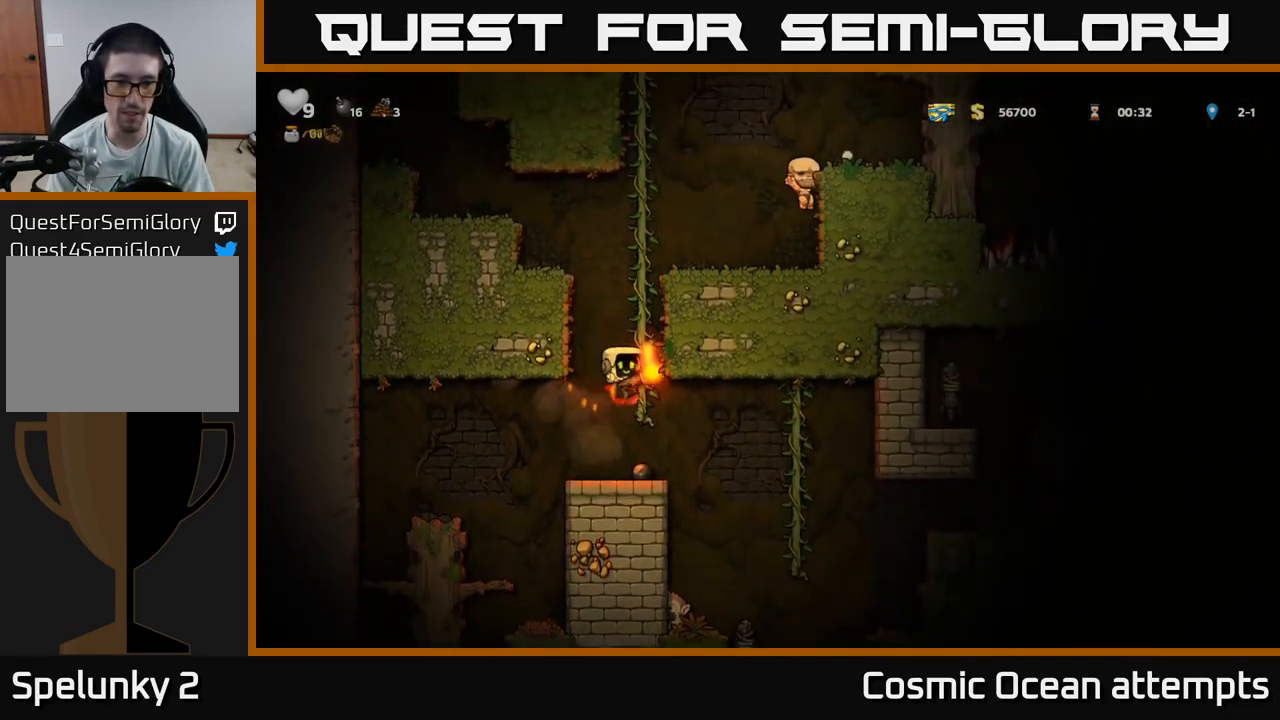
{"buttons": [], "left_stick": "center", "right_stick": "center", "events": [[166, "DPAD_RIGHT", "down"], [266, "DPAD_RIGHT", "up"]]}
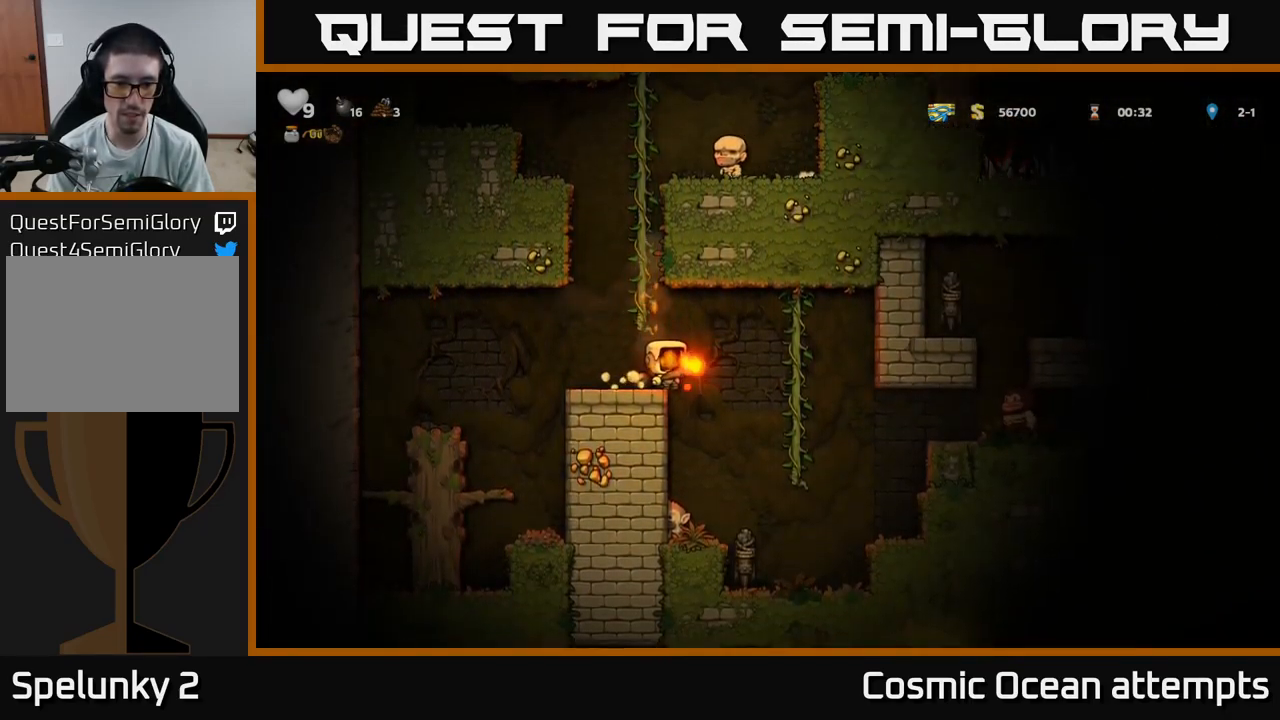
{"buttons": [], "left_stick": "center", "right_stick": "center", "events": [[216, "DPAD_RIGHT", "down"], [283, "DPAD_RIGHT", "up"]]}
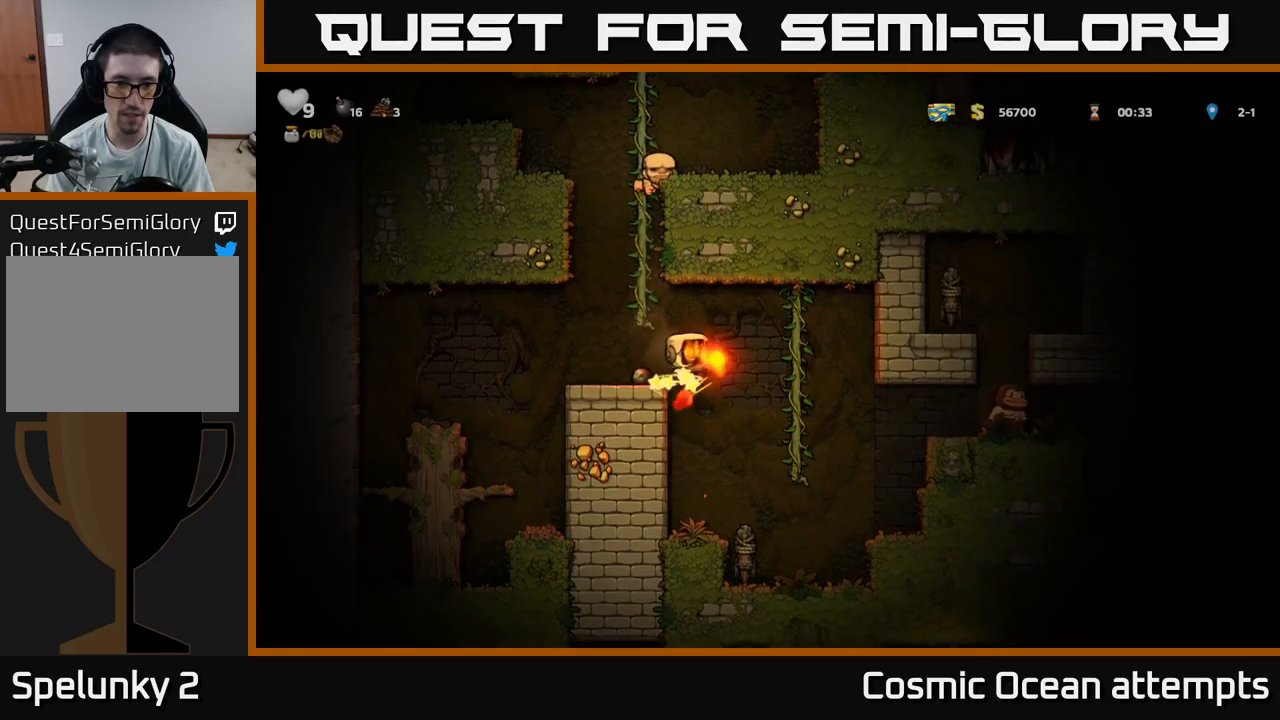
{"buttons": ["DPAD_RIGHT"], "left_stick": "center", "right_stick": "center", "events": [[450, "DPAD_RIGHT", "down"]]}
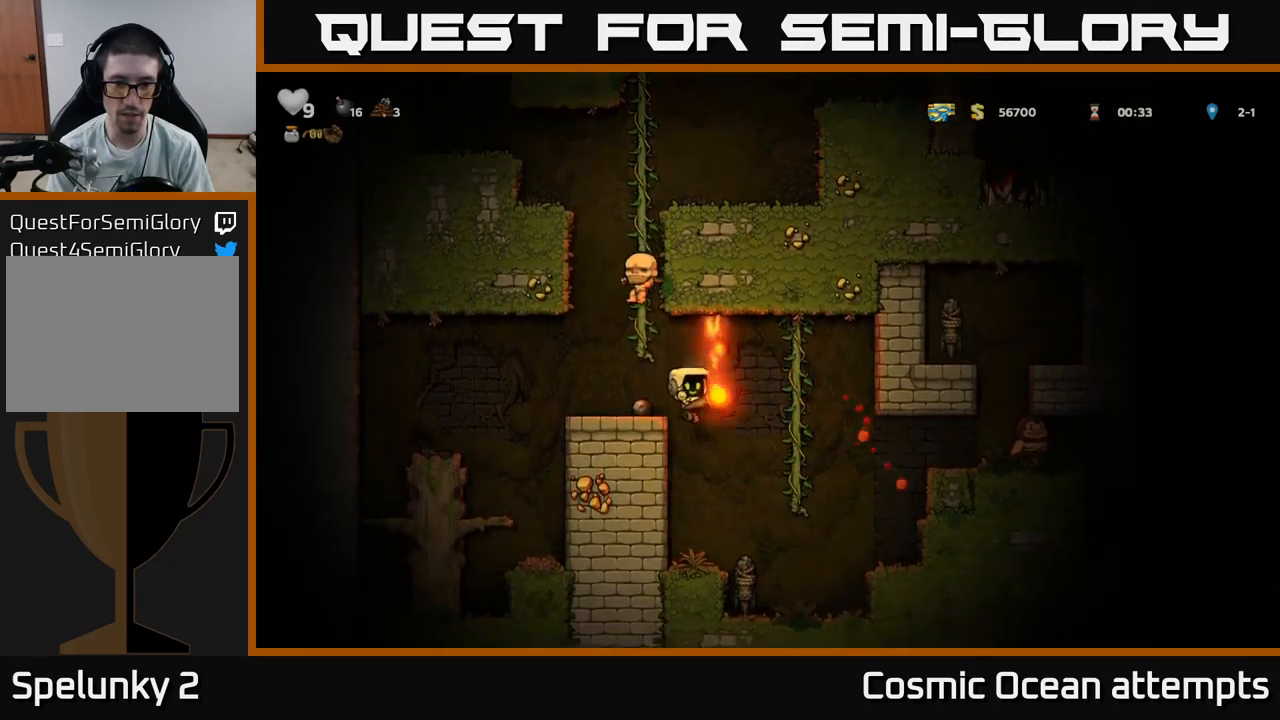
{"buttons": [], "left_stick": "center", "right_stick": "center", "events": [[100, "DPAD_RIGHT", "up"], [150, "DPAD_LEFT", "down"], [250, "DPAD_LEFT", "up"]]}
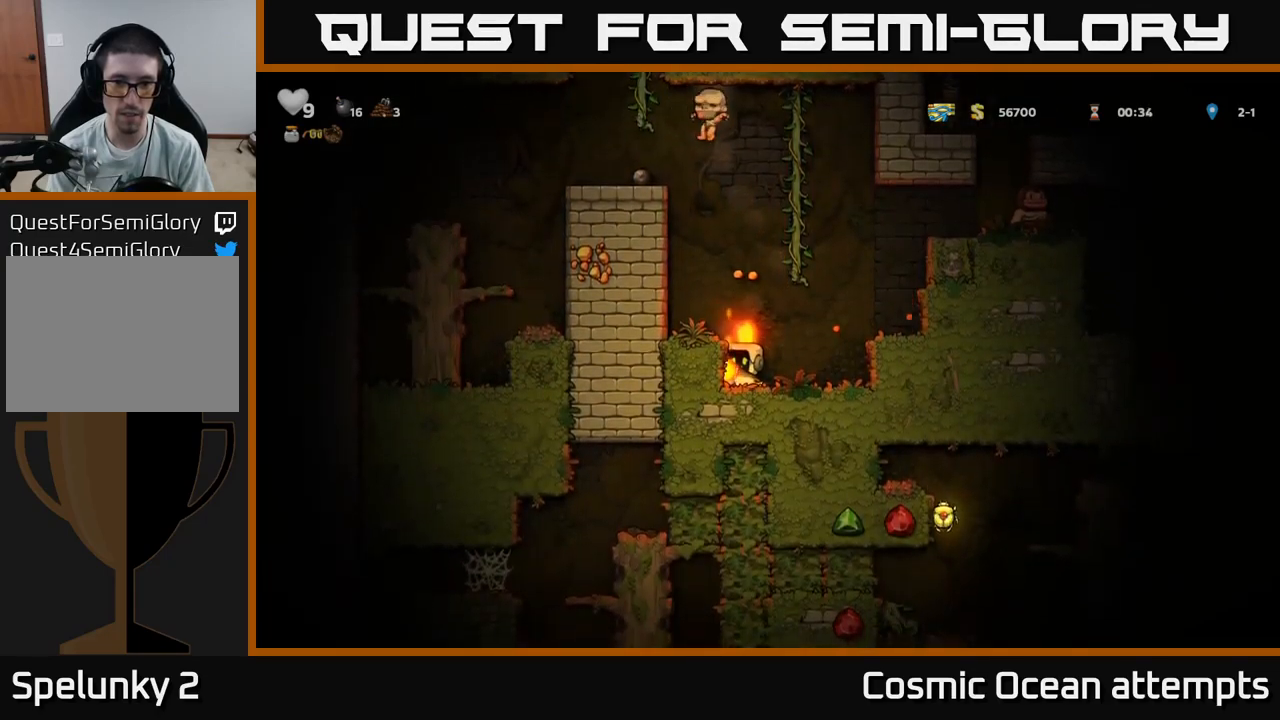
{"buttons": ["DPAD_LEFT"], "left_stick": "center", "right_stick": "center", "events": [[117, "A", "down"], [233, "DPAD_RIGHT", "down"], [283, "A", "up"], [333, "DPAD_RIGHT", "up"], [383, "DPAD_LEFT", "down"]]}
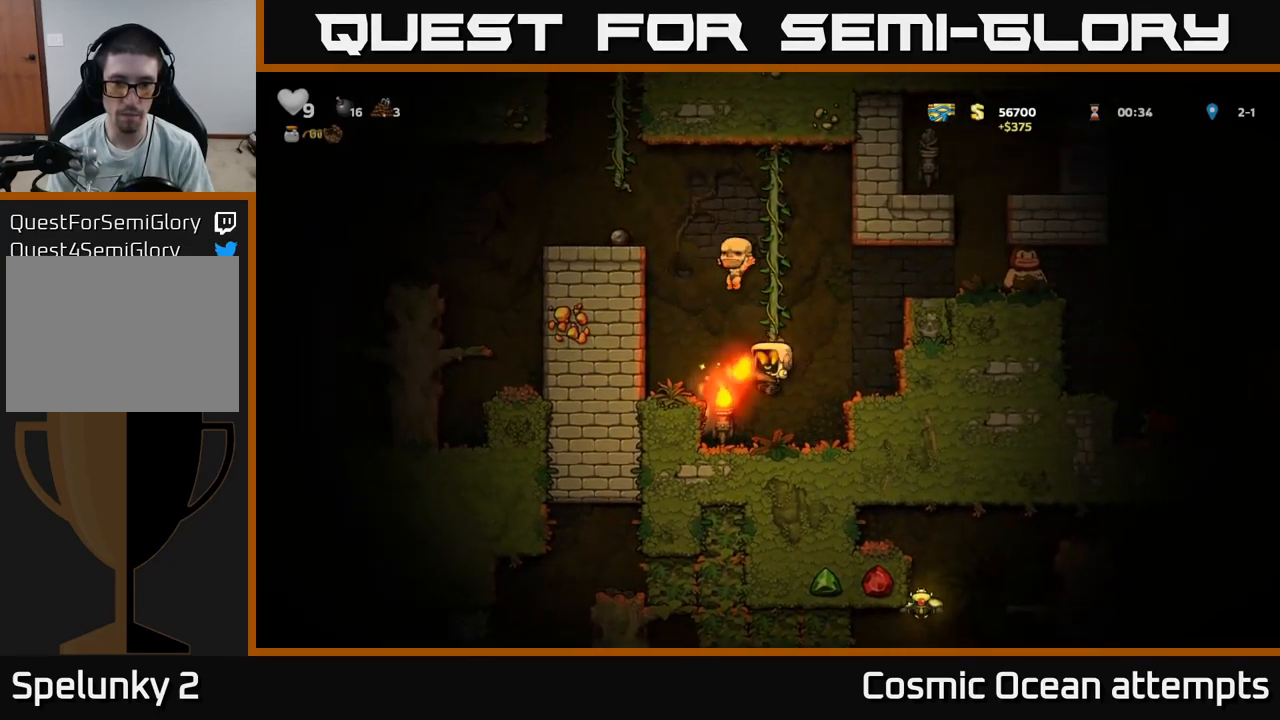
{"buttons": ["A", "DPAD_UP"], "left_stick": "center", "right_stick": "center", "events": [[200, "DPAD_LEFT", "up"], [233, "A", "down"], [283, "DPAD_RIGHT", "down"], [467, "DPAD_UP", "down"], [500, "DPAD_RIGHT", "up"]]}
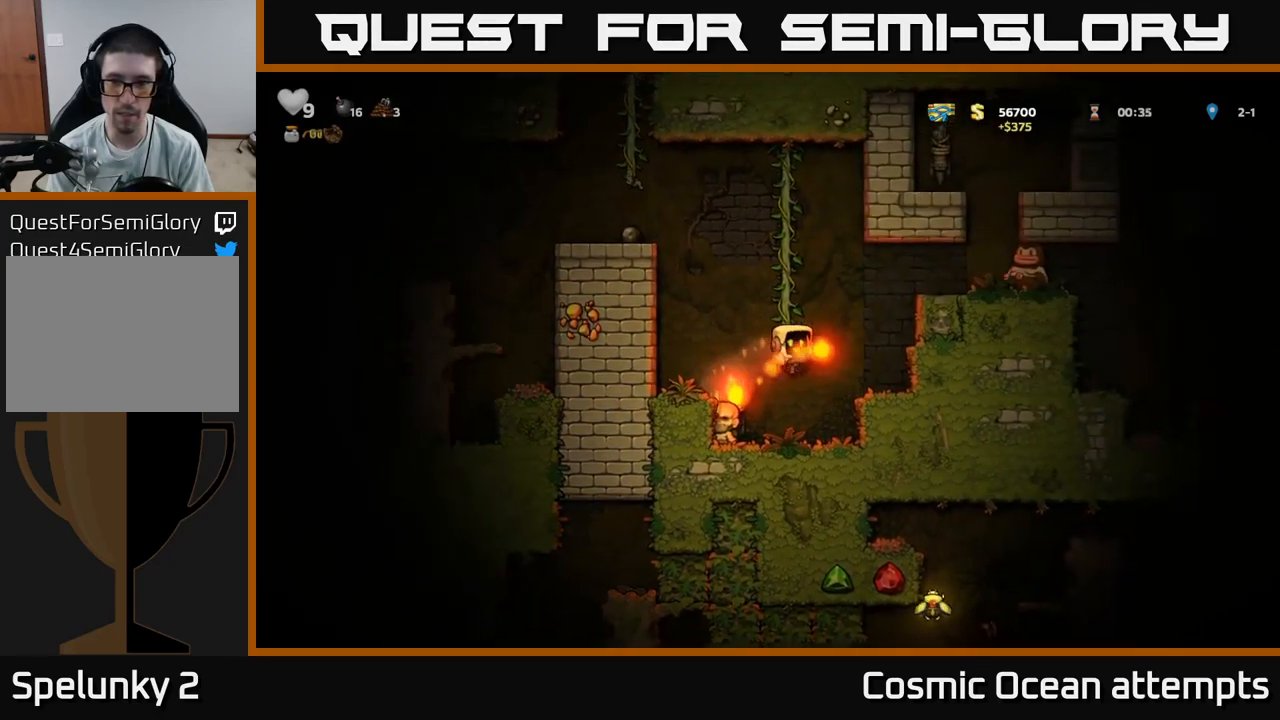
{"buttons": ["A", "DPAD_RIGHT"], "left_stick": "center", "right_stick": "center", "events": [[17, "A", "up"], [267, "DPAD_UP", "up"], [450, "DPAD_RIGHT", "down"], [483, "A", "down"]]}
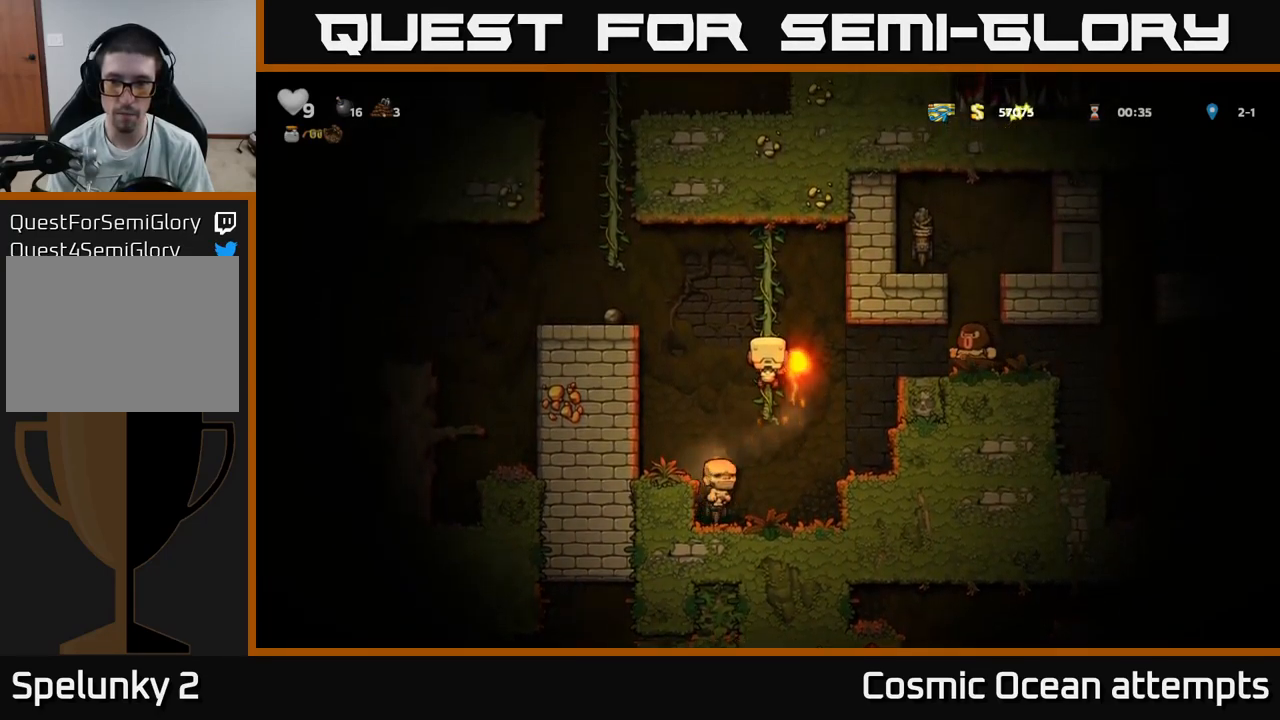
{"buttons": [], "left_stick": "center", "right_stick": "center", "events": [[67, "DPAD_RIGHT", "up"], [100, "DPAD_LEFT", "down"], [217, "A", "up"], [217, "DPAD_UP", "down"], [267, "DPAD_LEFT", "up"], [500, "DPAD_UP", "up"]]}
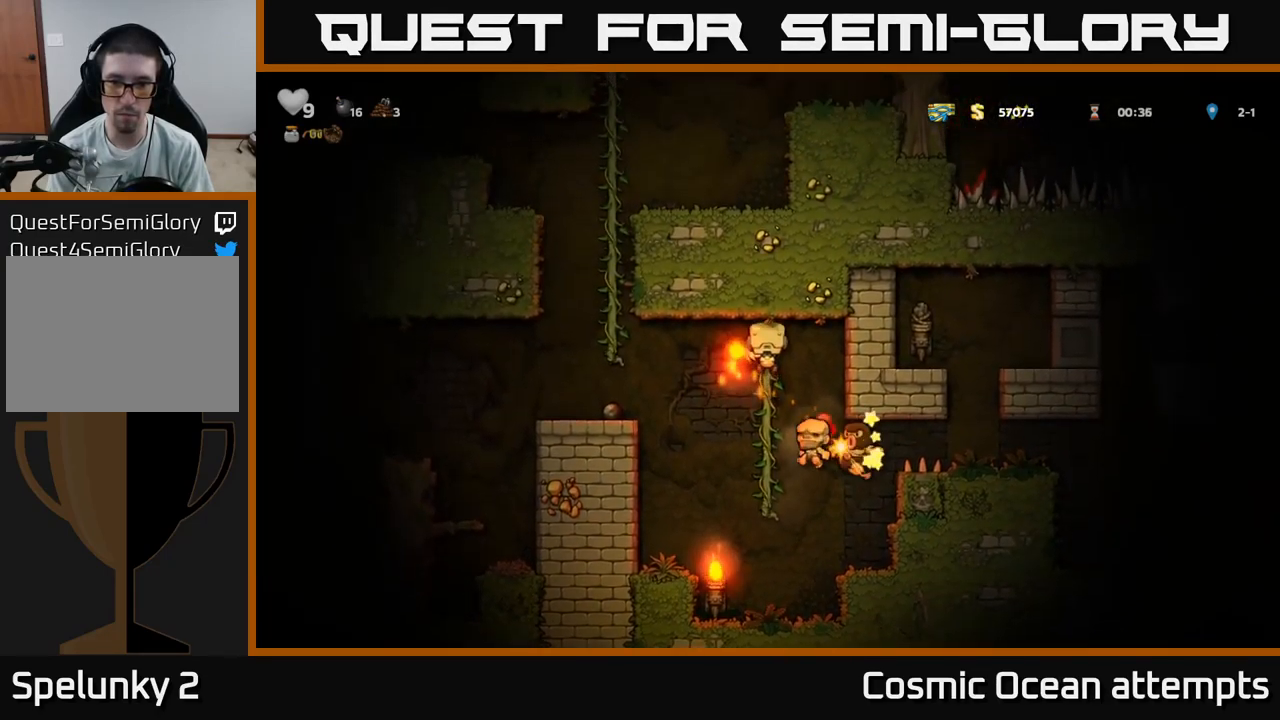
{"buttons": [], "left_stick": "center", "right_stick": "center", "events": []}
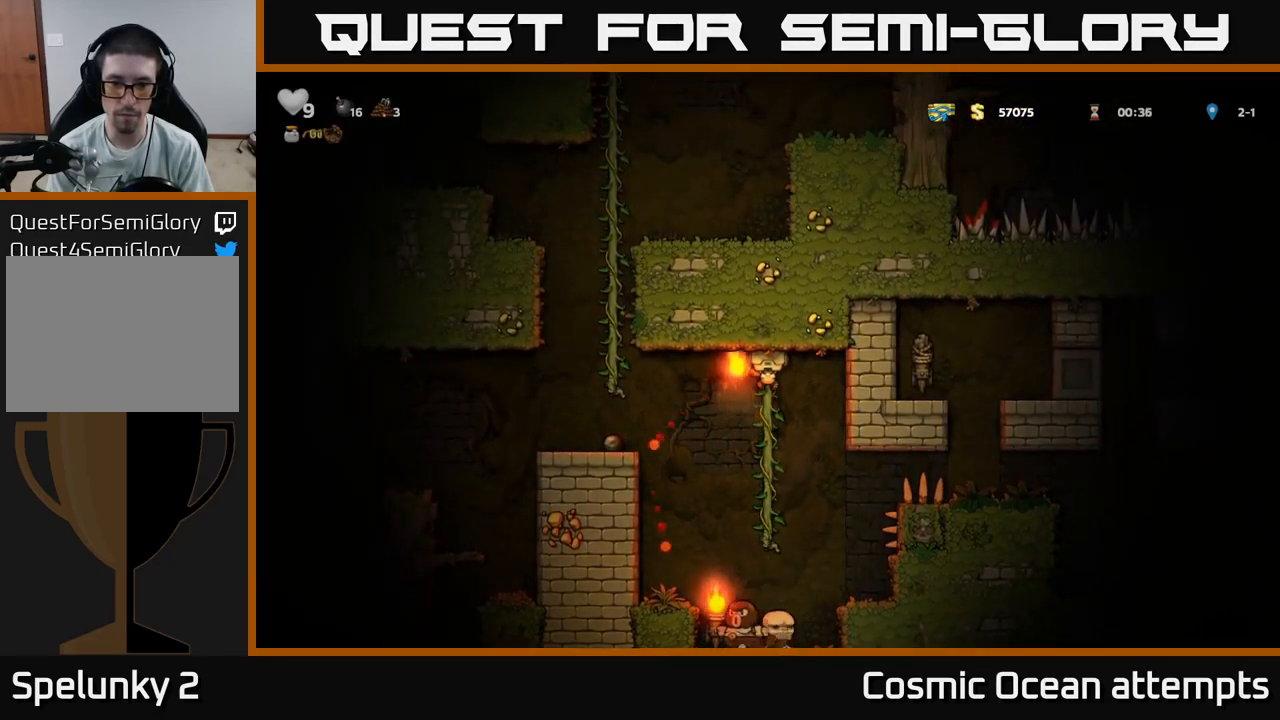
{"buttons": ["DPAD_DOWN"], "left_stick": "center", "right_stick": "center", "events": [[350, "DPAD_DOWN", "down"]]}
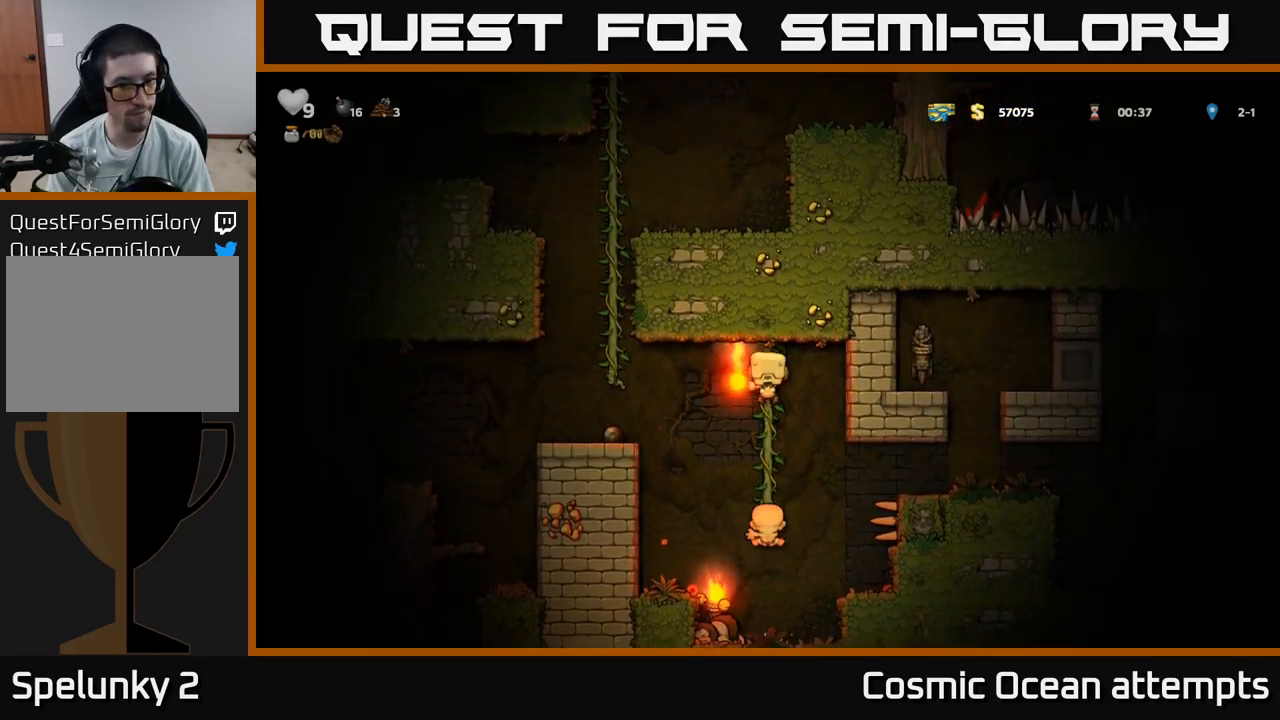
{"buttons": ["DPAD_DOWN"], "left_stick": "center", "right_stick": "center", "events": []}
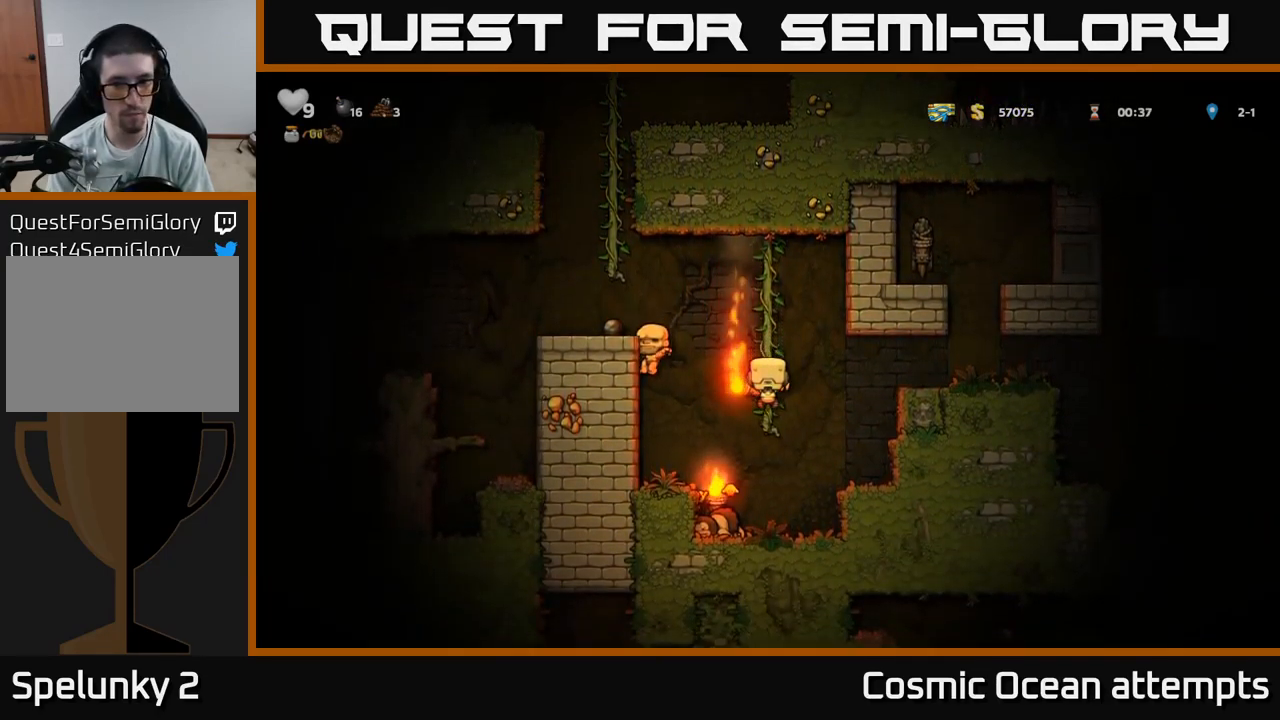
{"buttons": ["DPAD_RIGHT"], "left_stick": "center", "right_stick": "center", "events": [[17, "DPAD_RIGHT", "down"], [33, "DPAD_DOWN", "up"], [100, "A", "down"], [267, "A", "up"]]}
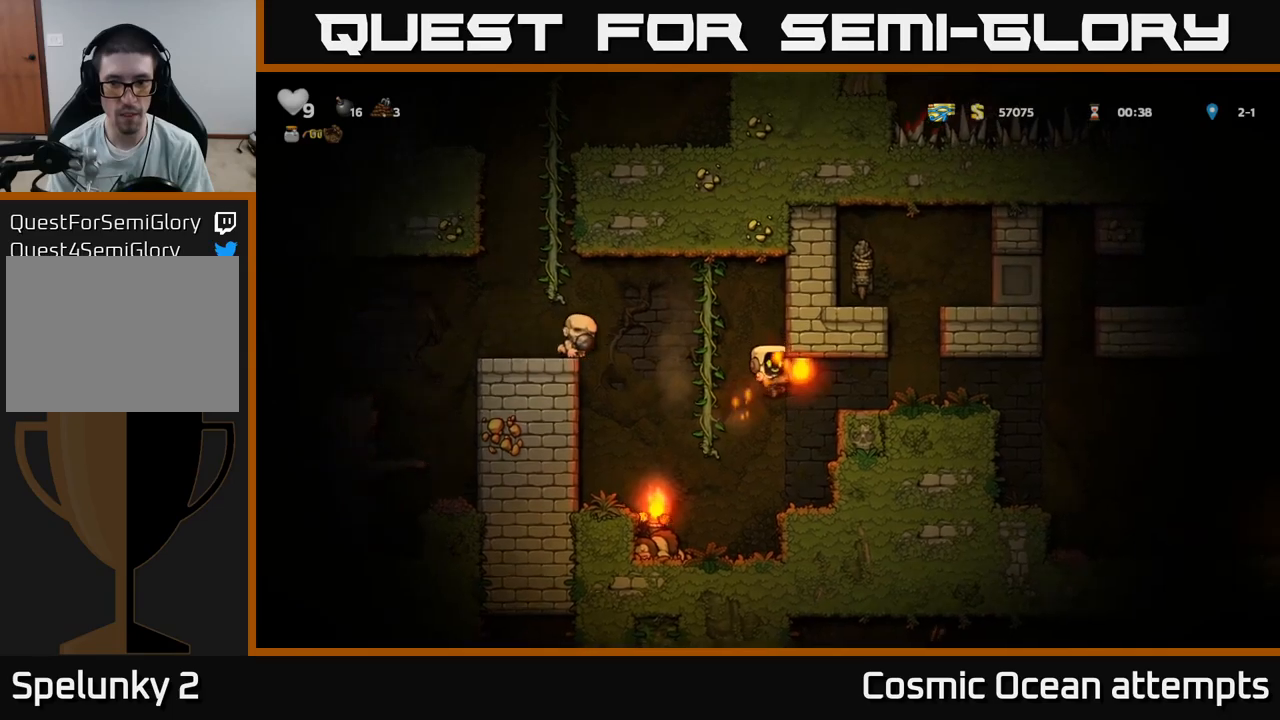
{"buttons": ["A", "DPAD_LEFT"], "left_stick": "center", "right_stick": "center", "events": [[50, "DPAD_RIGHT", "up"], [417, "A", "down"], [417, "DPAD_LEFT", "down"]]}
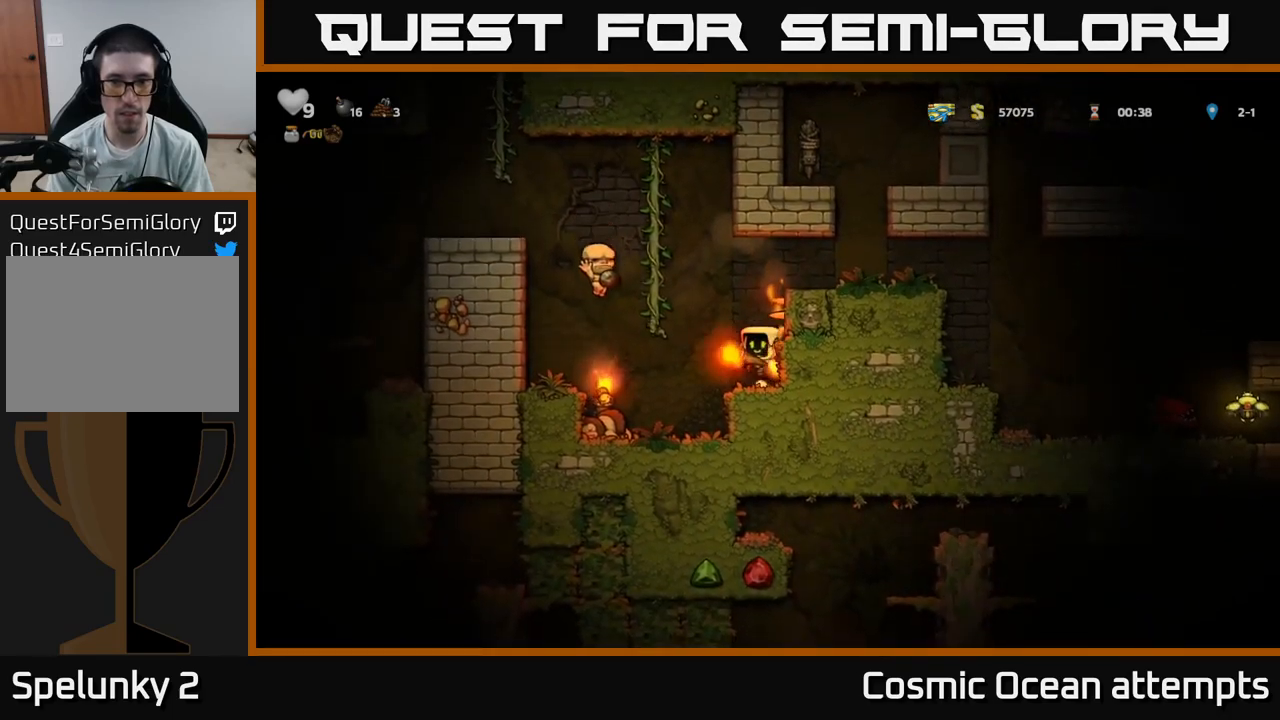
{"buttons": ["DPAD_DOWN"], "left_stick": "center", "right_stick": "center", "events": [[167, "A", "up"], [167, "DPAD_UP", "down"], [217, "DPAD_LEFT", "up"], [350, "DPAD_UP", "up"], [484, "DPAD_DOWN", "down"]]}
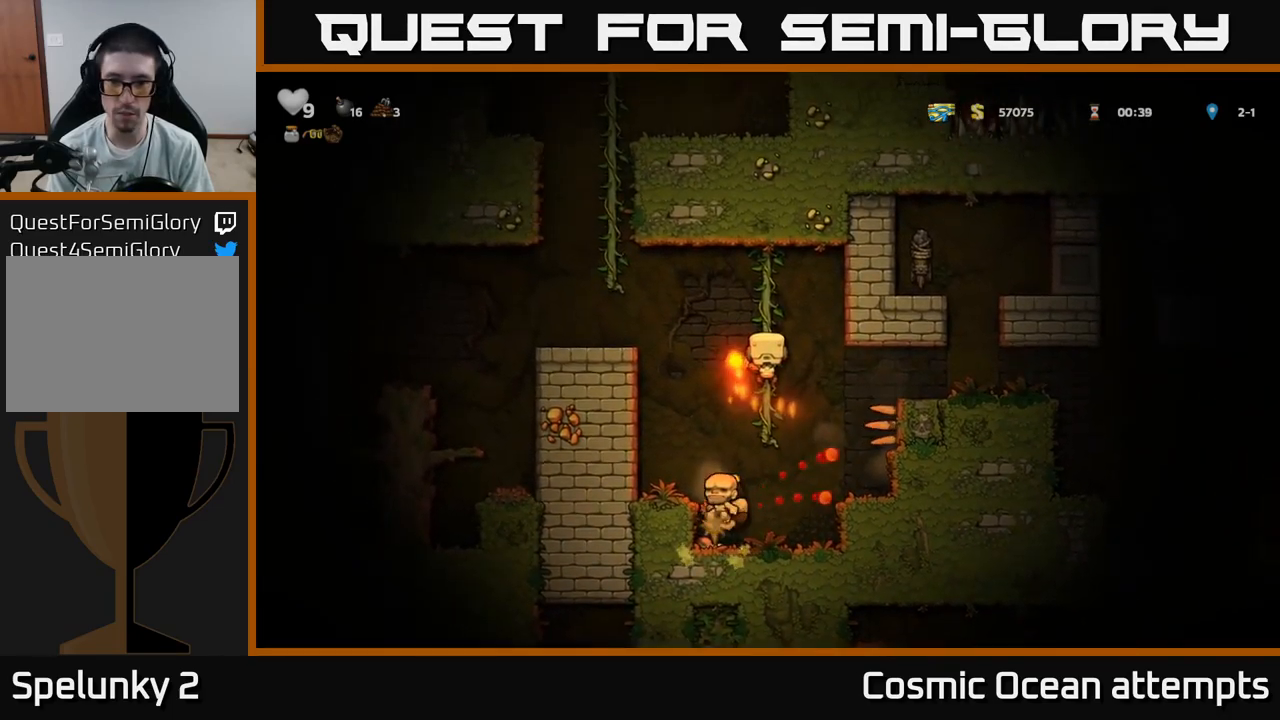
{"buttons": ["A", "DPAD_RIGHT"], "left_stick": "center", "right_stick": "center", "events": [[317, "DPAD_RIGHT", "down"], [334, "DPAD_DOWN", "up"], [367, "A", "down"]]}
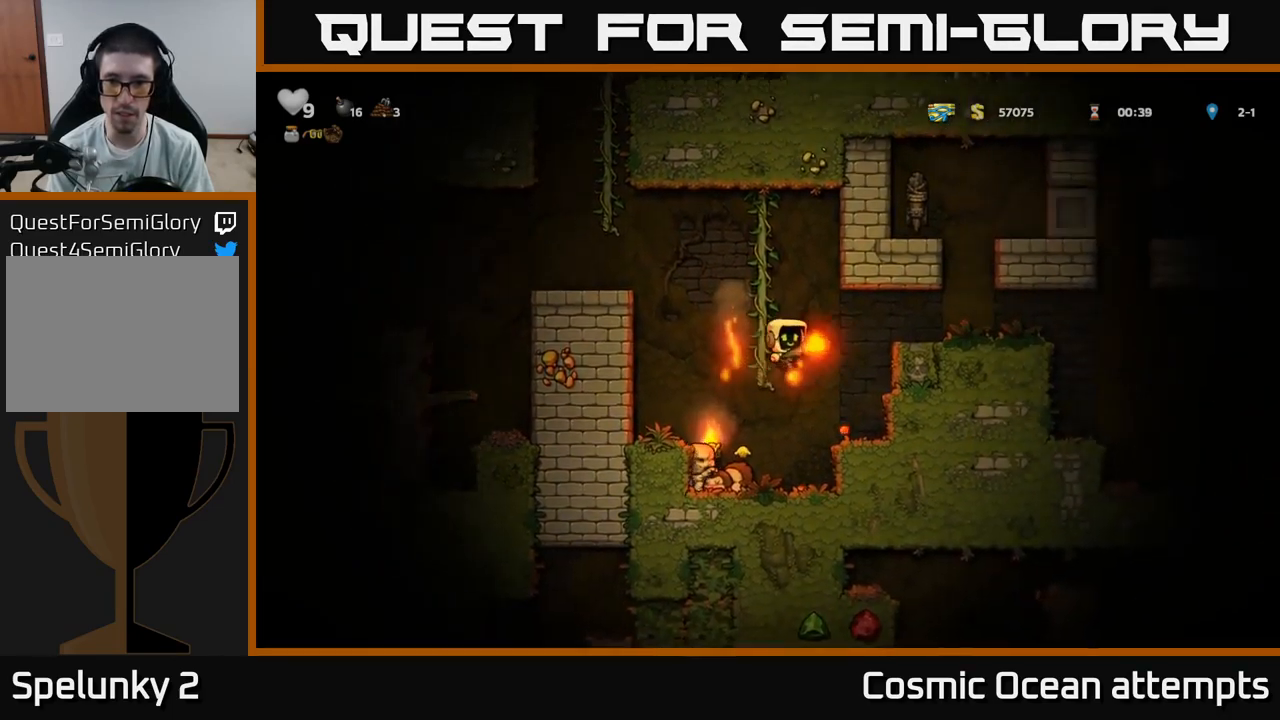
{"buttons": [], "left_stick": "center", "right_stick": "center", "events": [[34, "A", "up"], [334, "DPAD_RIGHT", "up"]]}
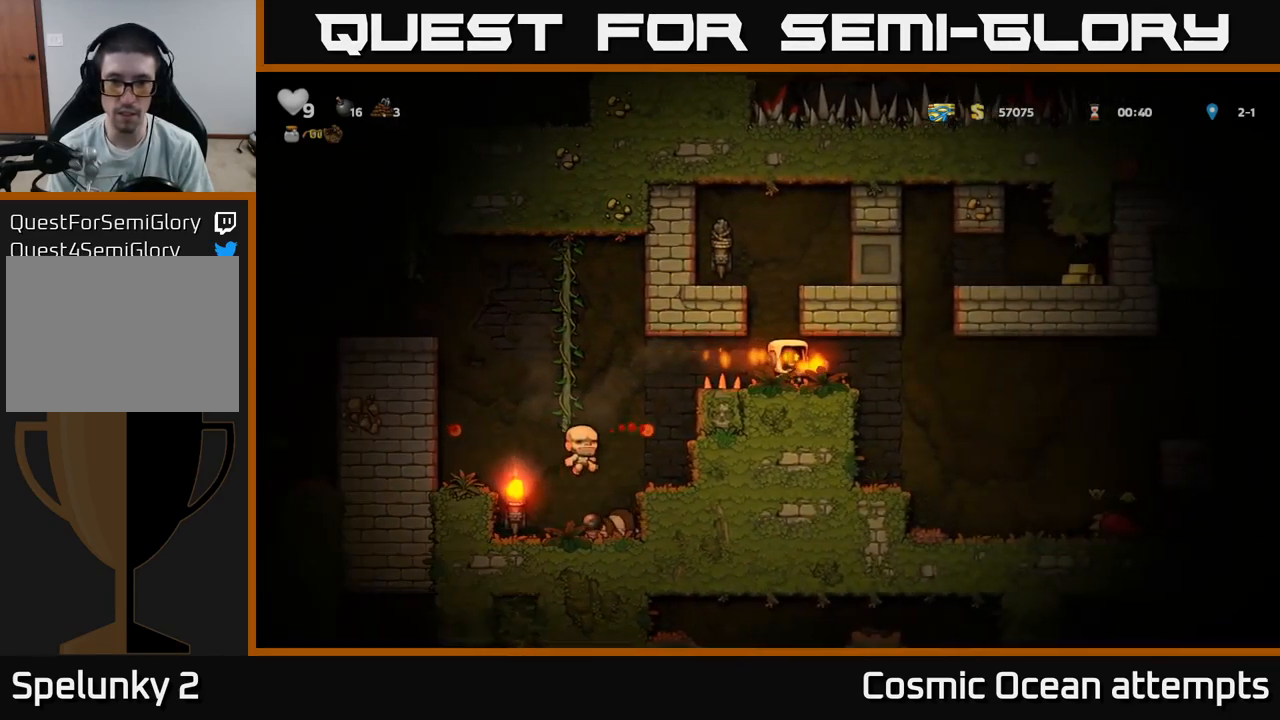
{"buttons": [], "left_stick": "center", "right_stick": "center", "events": [[184, "DPAD_LEFT", "down"], [250, "DPAD_LEFT", "up"]]}
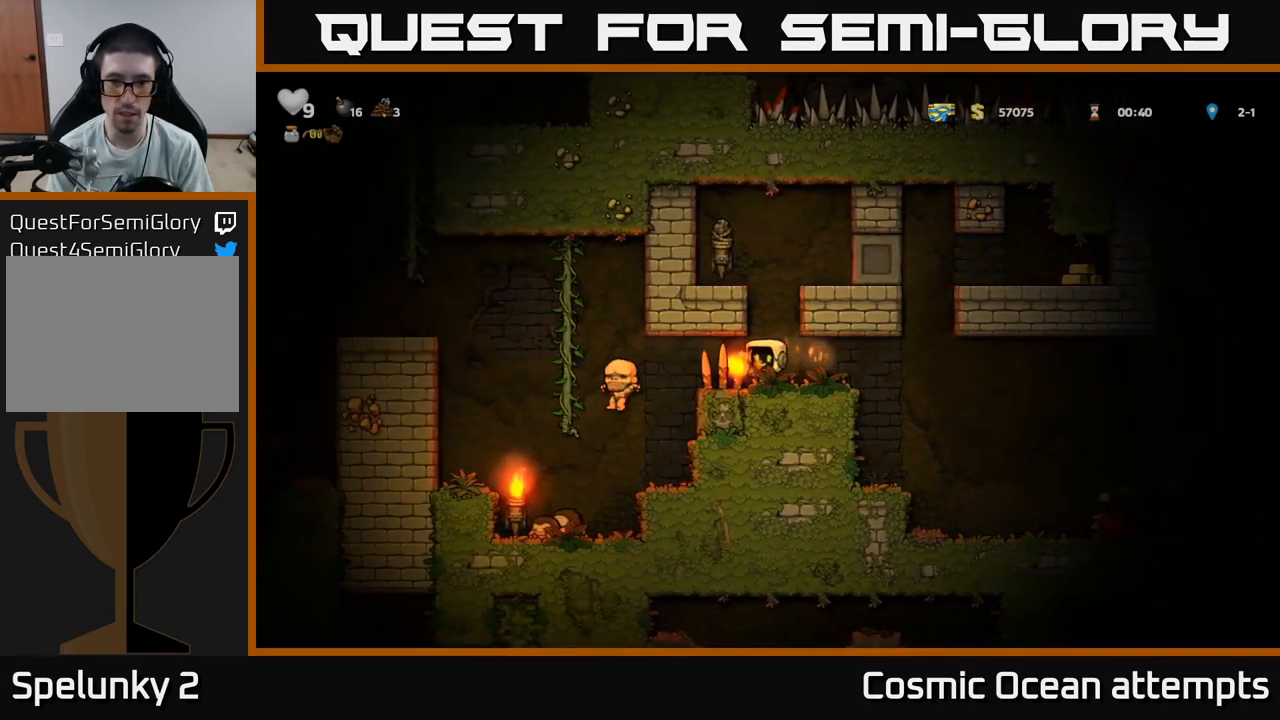
{"buttons": ["A"], "left_stick": "center", "right_stick": "center", "events": [[367, "A", "down"]]}
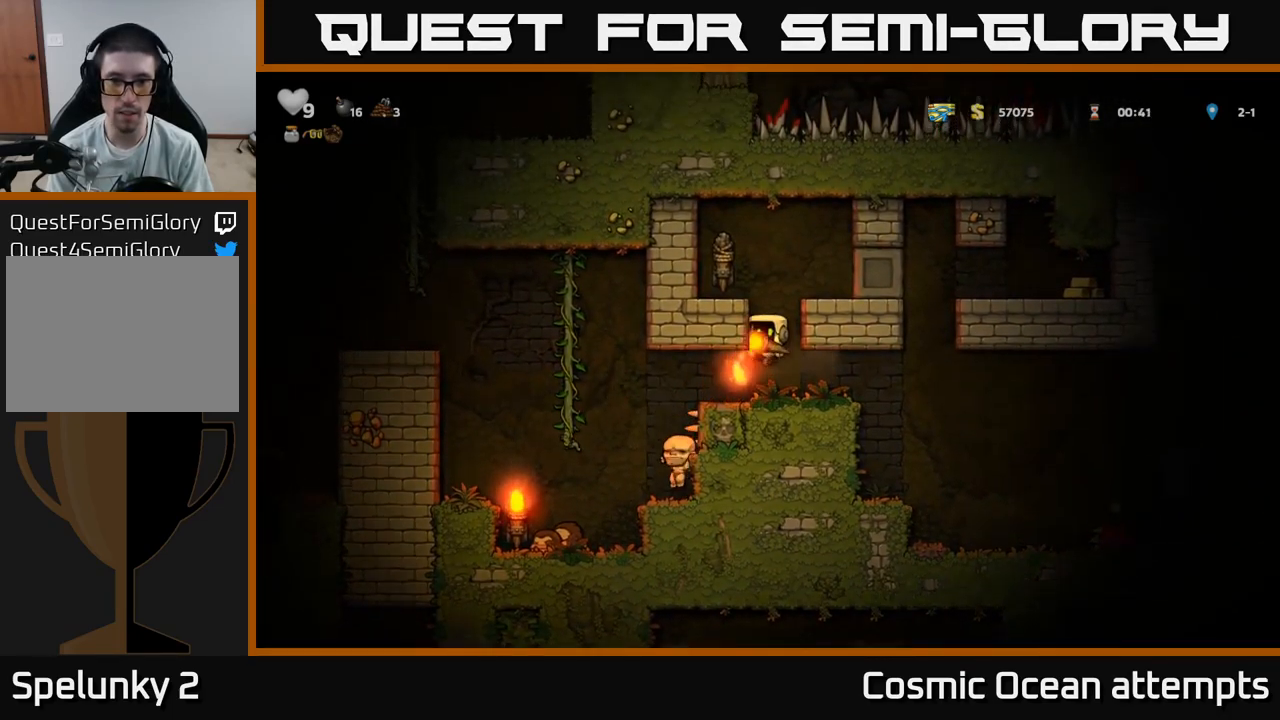
{"buttons": ["DPAD_LEFT"], "left_stick": "center", "right_stick": "center", "events": [[117, "A", "up"], [184, "DPAD_LEFT", "down"], [317, "A", "down"], [500, "A", "up"]]}
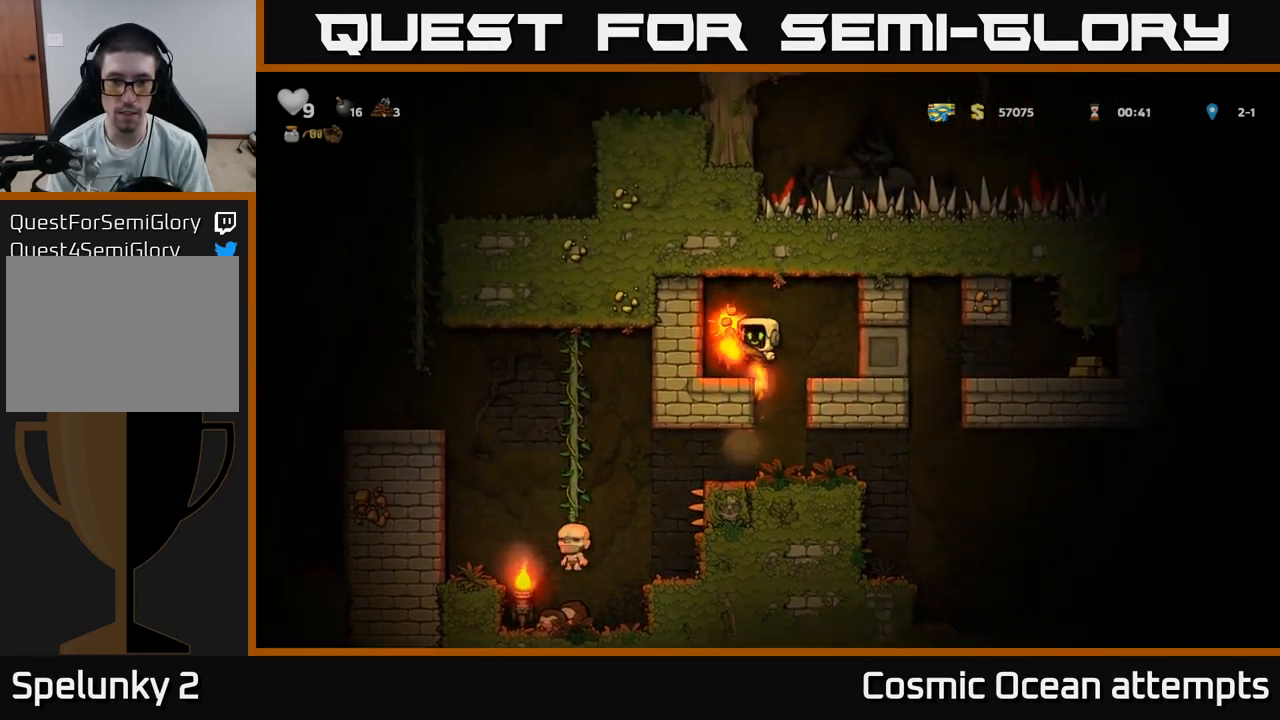
{"buttons": ["DPAD_RIGHT"], "left_stick": "center", "right_stick": "center", "events": [[84, "DPAD_LEFT", "up"], [467, "DPAD_RIGHT", "down"]]}
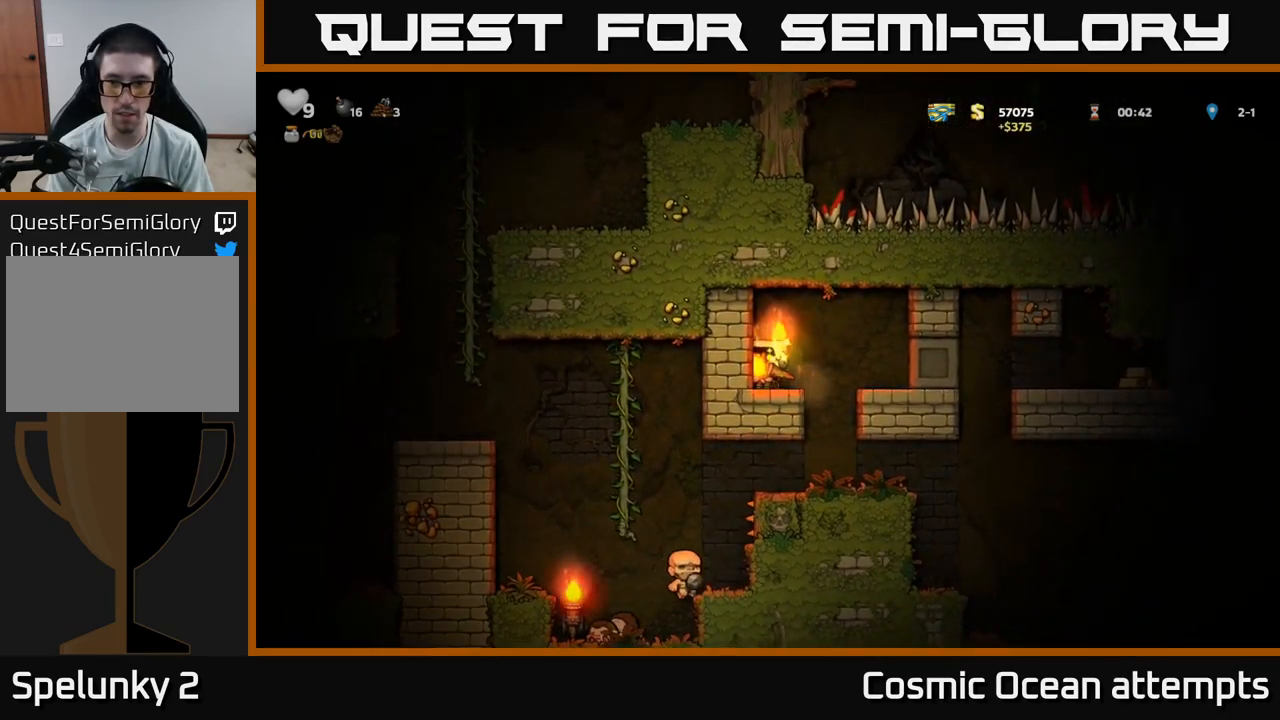
{"buttons": [], "left_stick": "center", "right_stick": "center", "events": [[134, "DPAD_RIGHT", "up"], [150, "DPAD_LEFT", "down"], [267, "DPAD_LEFT", "up"]]}
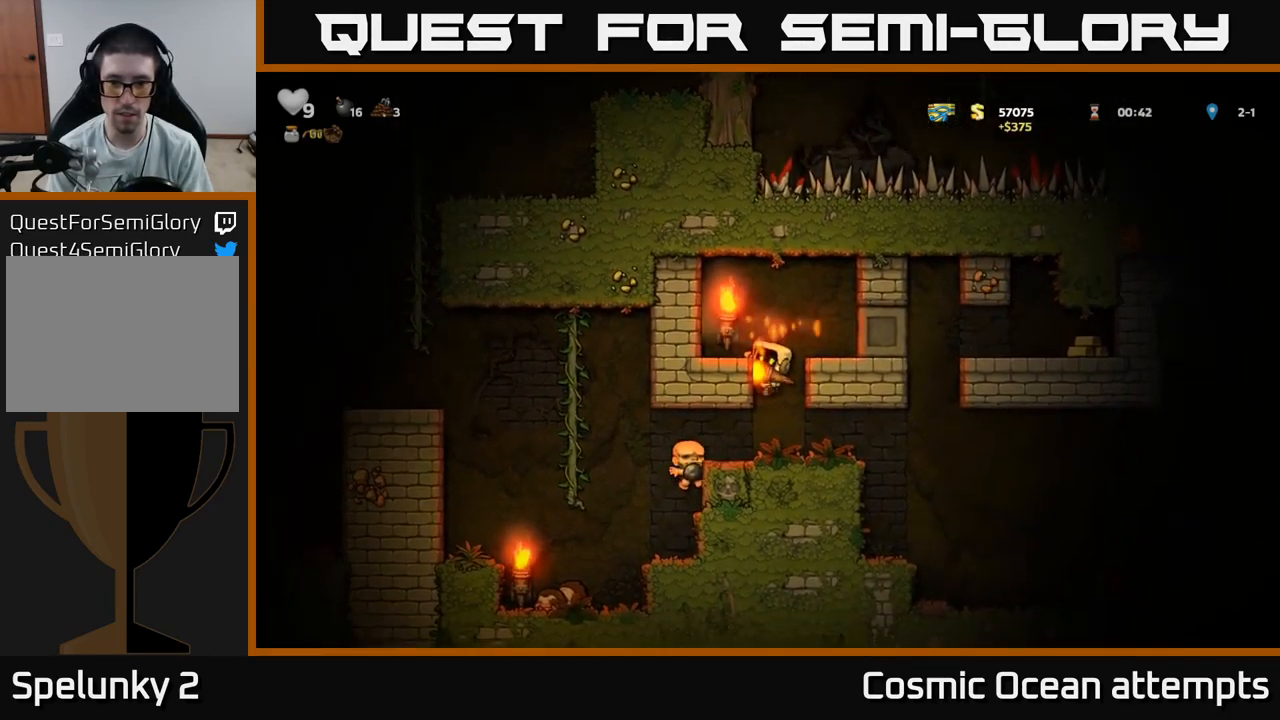
{"buttons": ["DPAD_RIGHT"], "left_stick": "center", "right_stick": "center", "events": [[117, "DPAD_DOWN", "down"], [167, "A", "down"], [284, "A", "up"], [284, "DPAD_DOWN", "up"], [384, "DPAD_RIGHT", "down"]]}